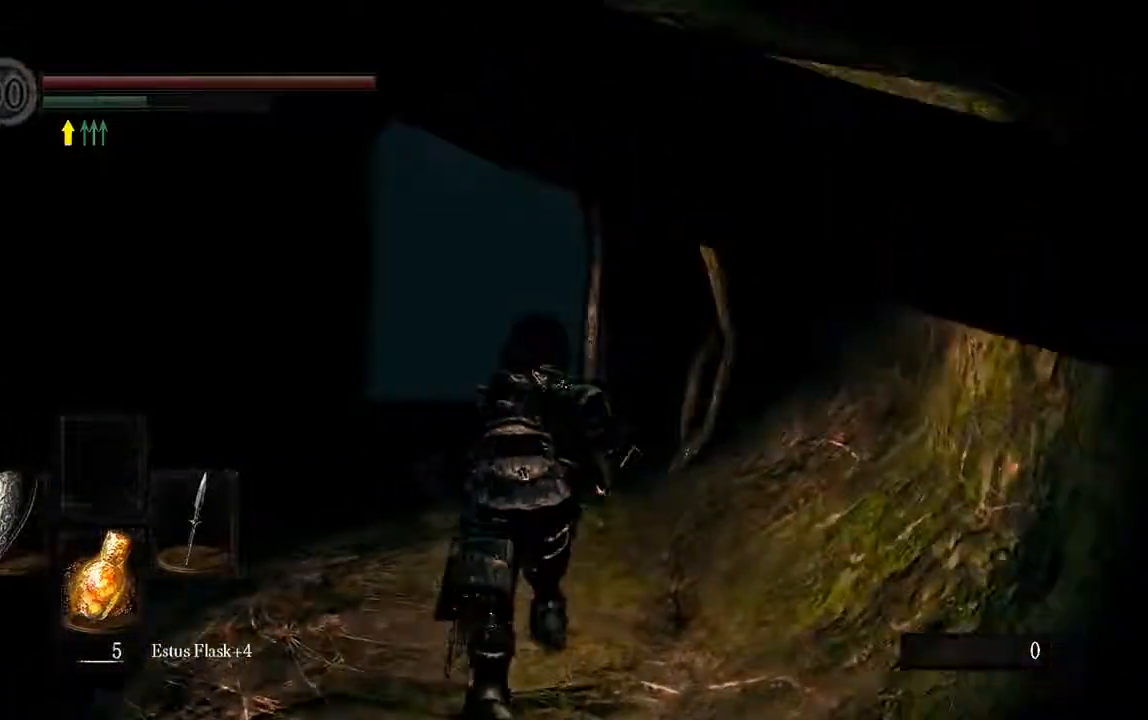
Gameplay with a controller (Xbox layout); each line is a JSON object with the inputs held at the frame after it. "events" lists button and stick changes between this image and that frame as [ms after this image, input, new state], when the widget could be followed in between. Not read: L3.
{"buttons": ["B"], "left_stick": "up", "right_stick": "center", "events": []}
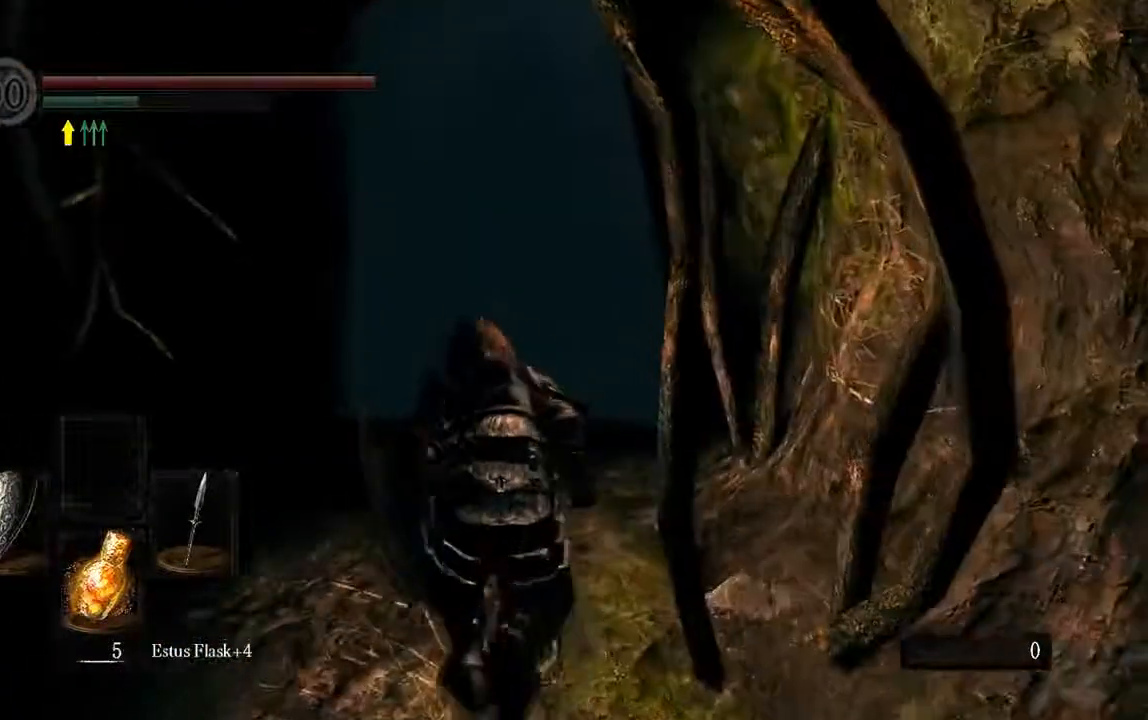
{"buttons": ["B"], "left_stick": "up", "right_stick": "center", "events": [[167, "right_stick", "down-right"], [317, "right_stick", "center"]]}
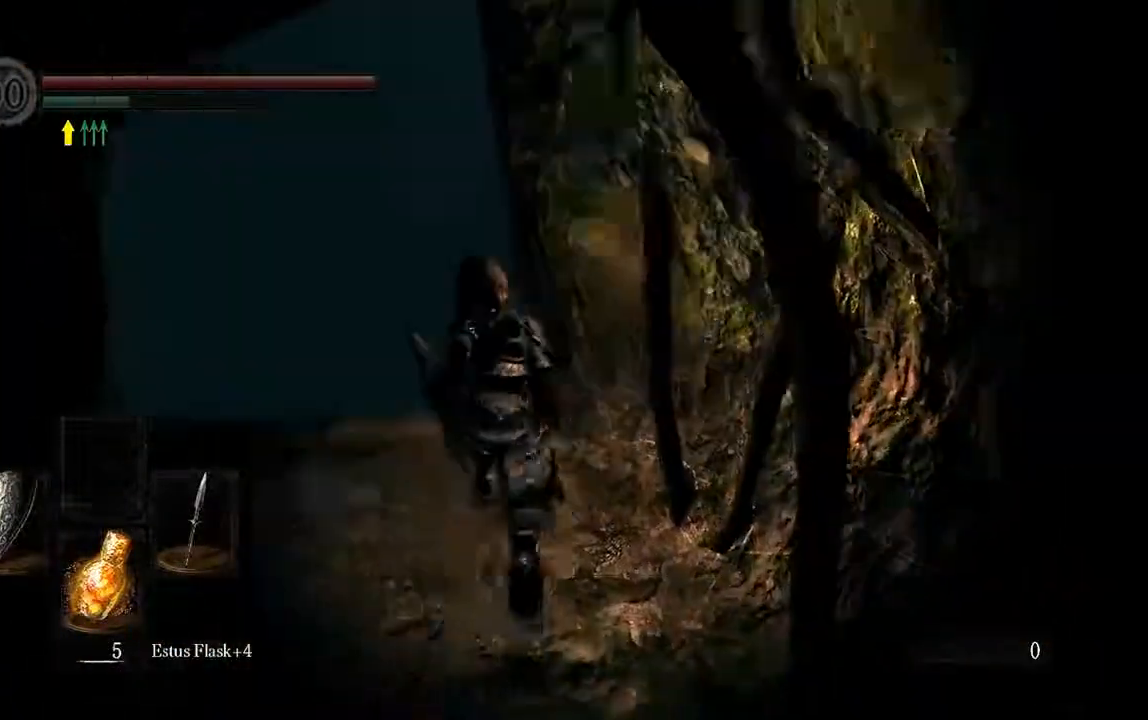
{"buttons": [], "left_stick": "up", "right_stick": "center", "events": [[433, "B", "up"]]}
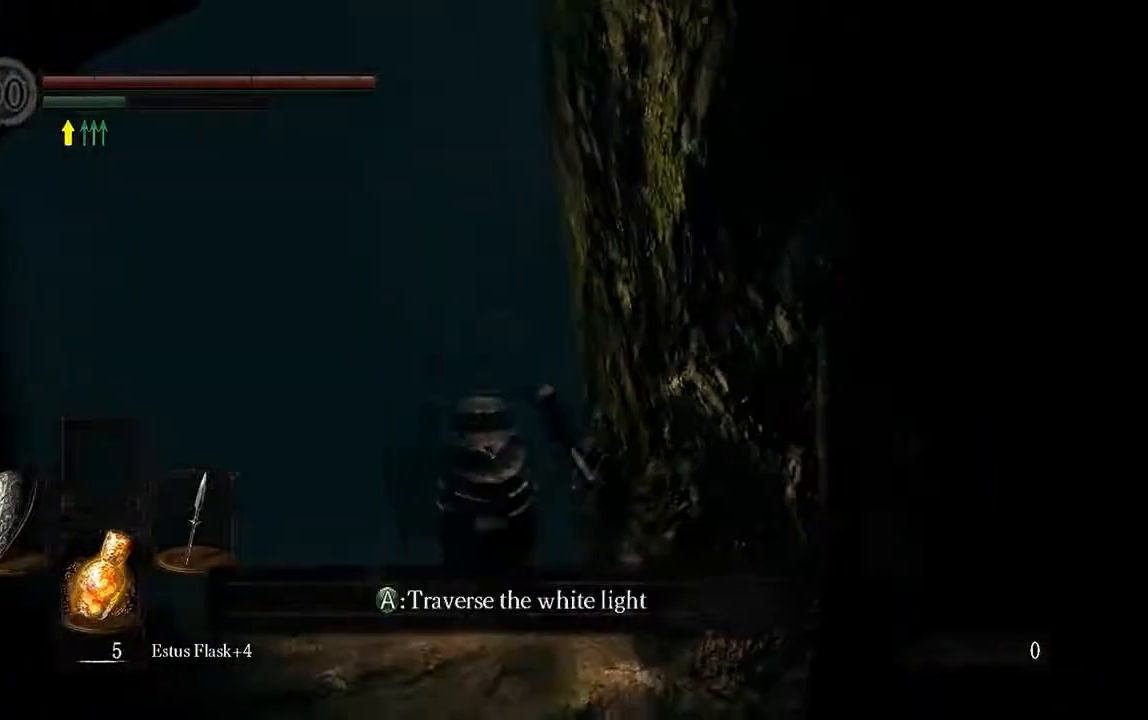
{"buttons": [], "left_stick": "up", "right_stick": "center", "events": [[100, "A", "down"], [233, "A", "up"], [300, "A", "down"], [433, "A", "up"]]}
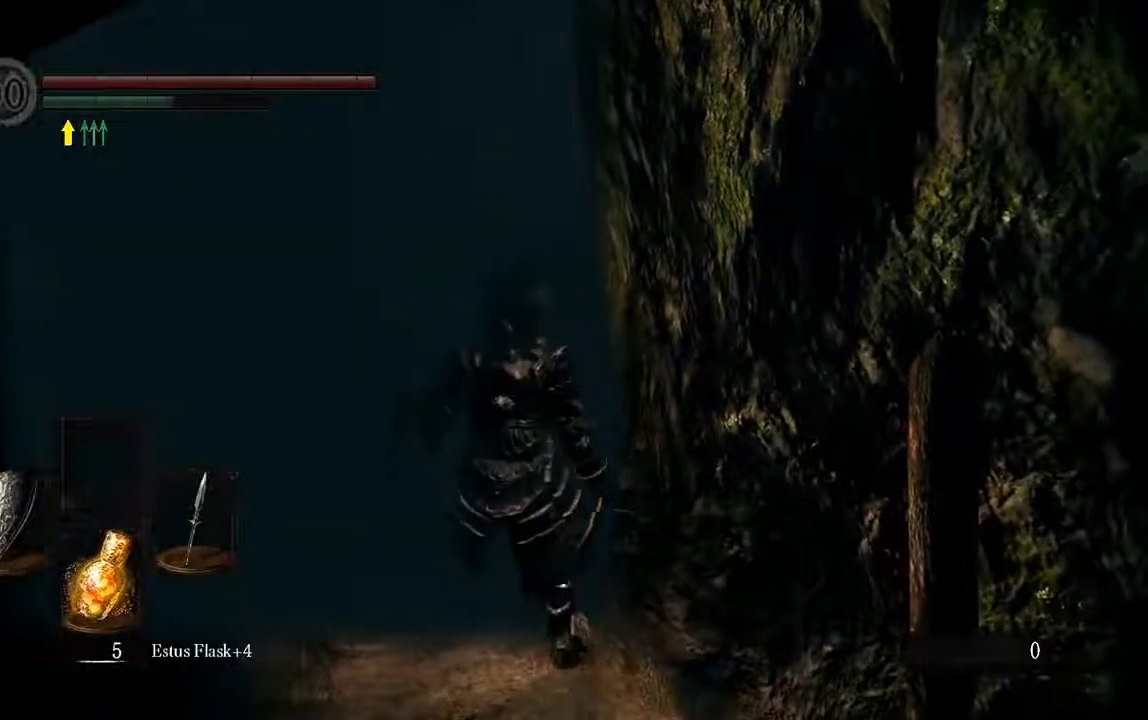
{"buttons": [], "left_stick": "center", "right_stick": "center", "events": [[400, "left_stick", "center"]]}
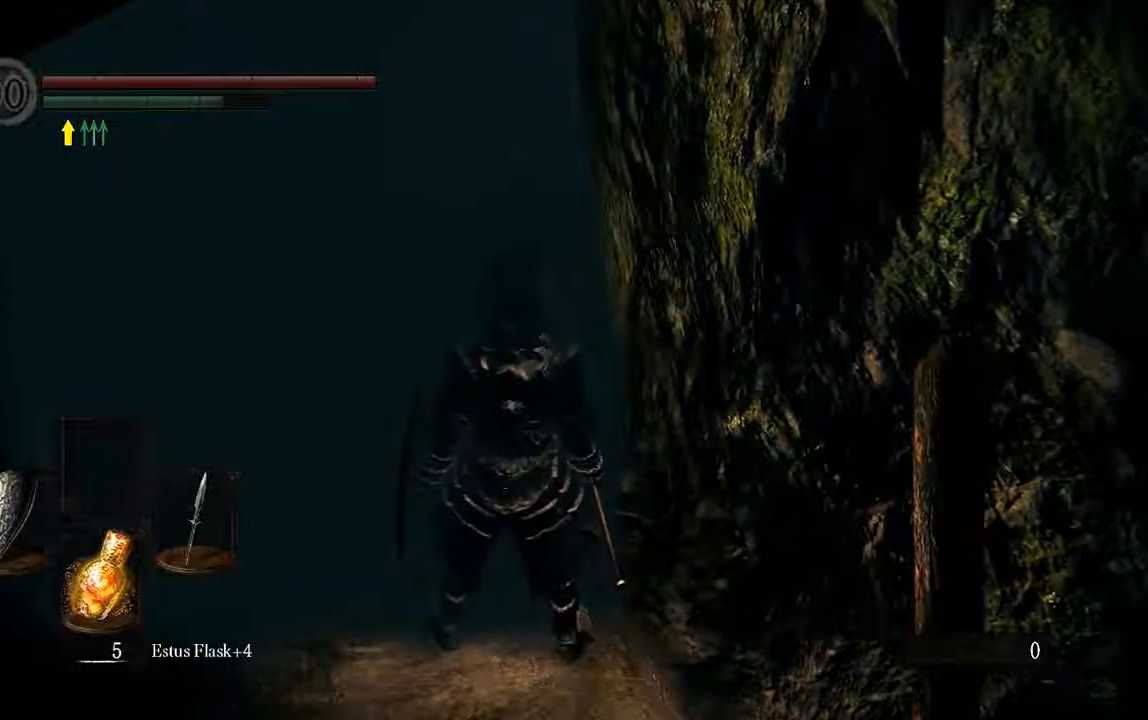
{"buttons": [], "left_stick": "center", "right_stick": "center", "events": []}
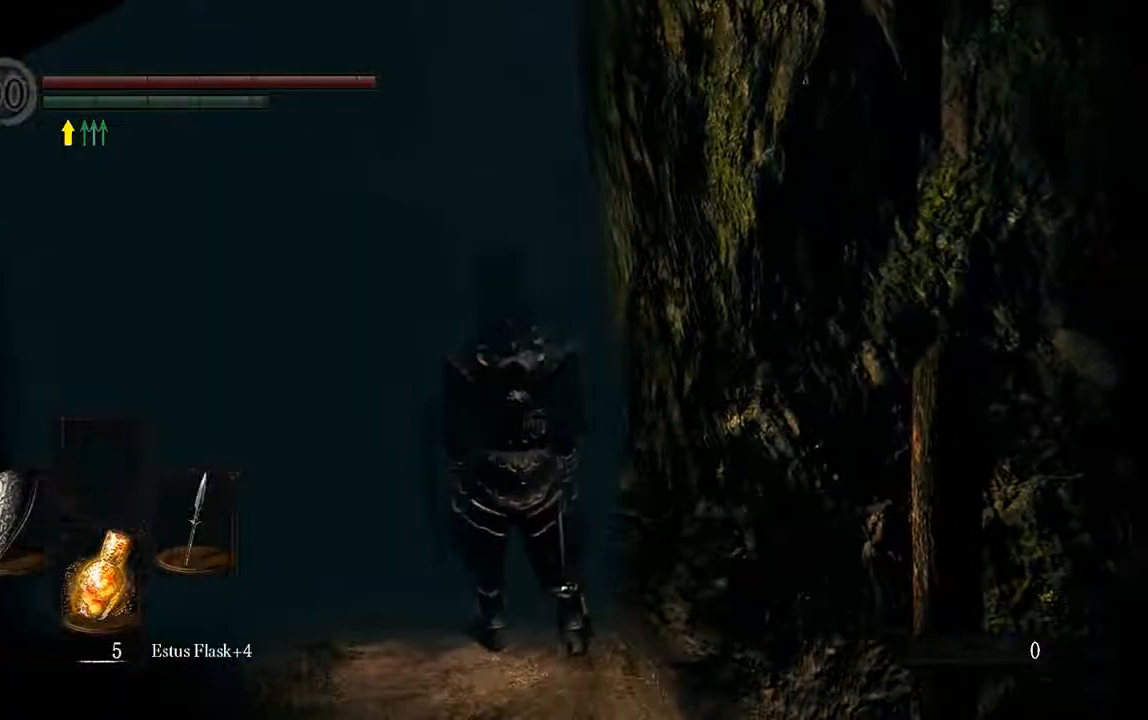
{"buttons": [], "left_stick": "center", "right_stick": "center", "events": []}
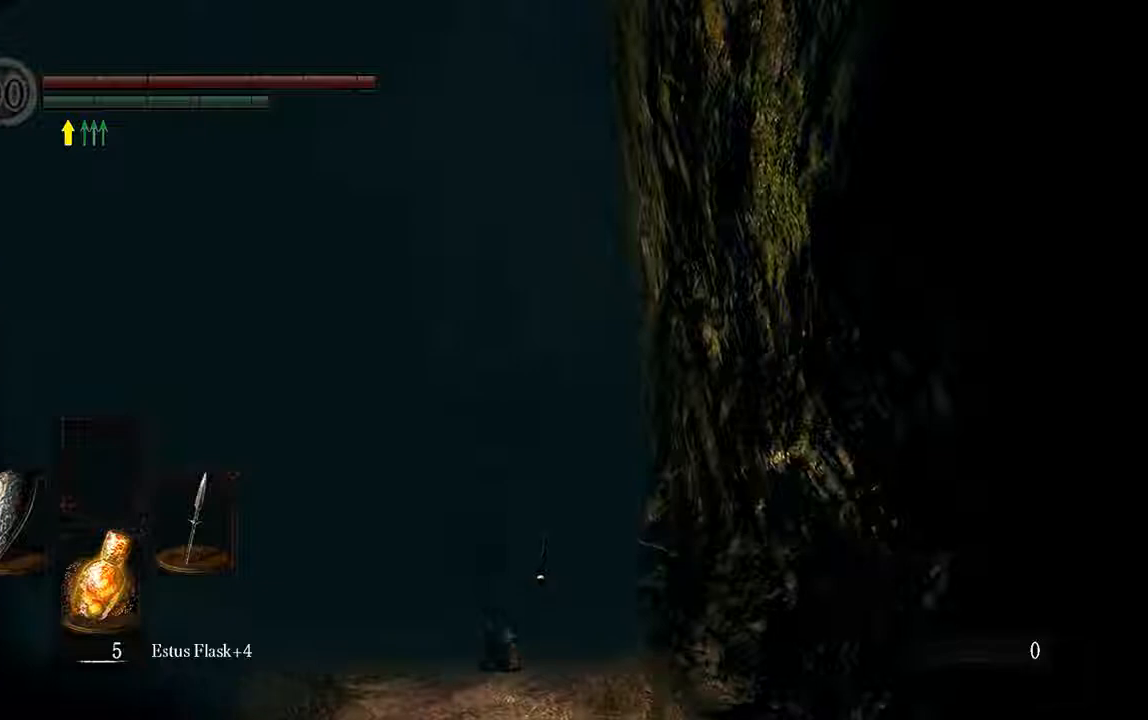
{"buttons": [], "left_stick": "center", "right_stick": "center", "events": []}
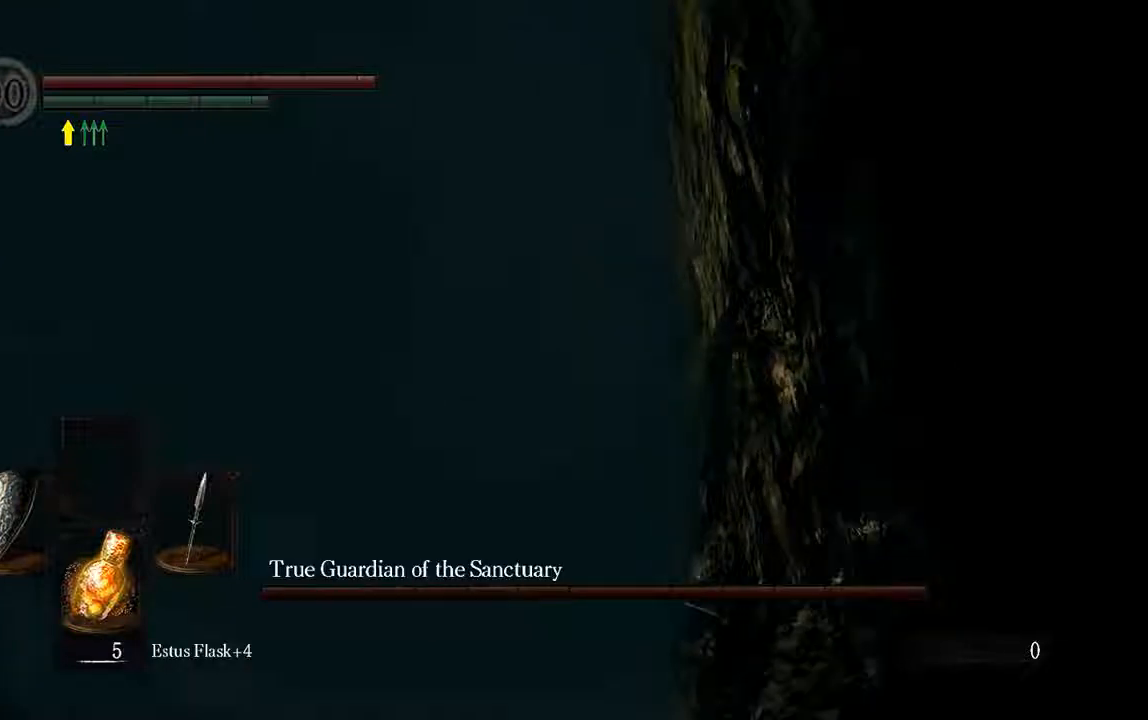
{"buttons": [], "left_stick": "center", "right_stick": "center"}